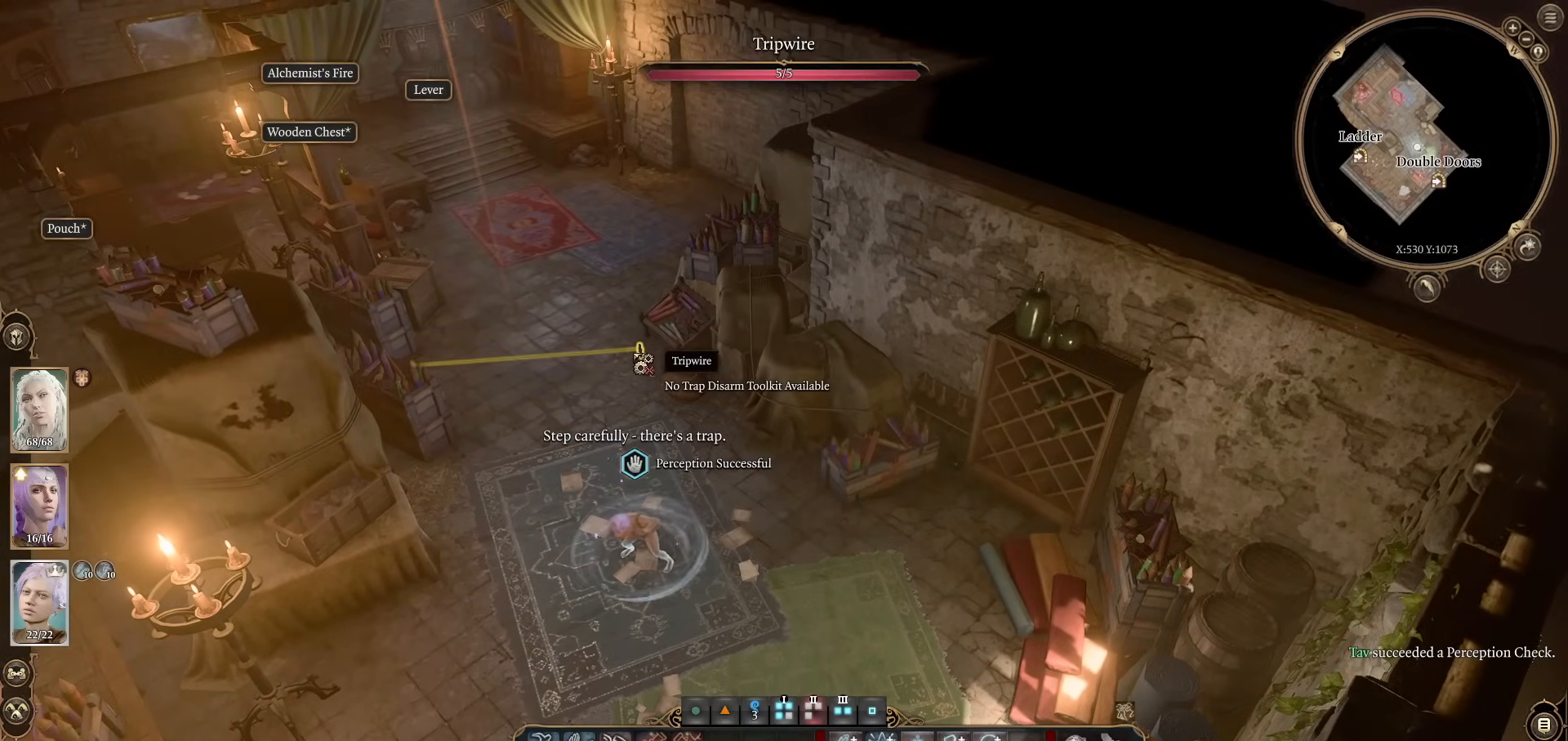
Gameplay with keyboard and mouse; each line is a JSON object with the keys and mouse buttons held at the frame after it. "events" lists presses ("down") and releases ("up") of "1", "2", "3", "4", "5", "a", "alt", "c", "caps_lock", "ctrl", "d", "e", "f", "g", "q", "r", "s", "shift", "space", "t", "tab", "v", "w", "x", "z", "mouse_left", "mouse_wheel" and "mouse_right" between this image and that frame as [ms after this image, input, new state], when the widget could be followed in between. "mouse_left", "mouse_wheel", "mouse_right" = the "left", "wheel", "right" buttons of the "mouse" list. No other keys are recorded. "wheel" means that the mouse wheel is clicked or scrolled. Not read: mouse_move.
{"keys": ["alt"], "mouse": ["wheel"], "events": [[417, "mouse_wheel", "down"]]}
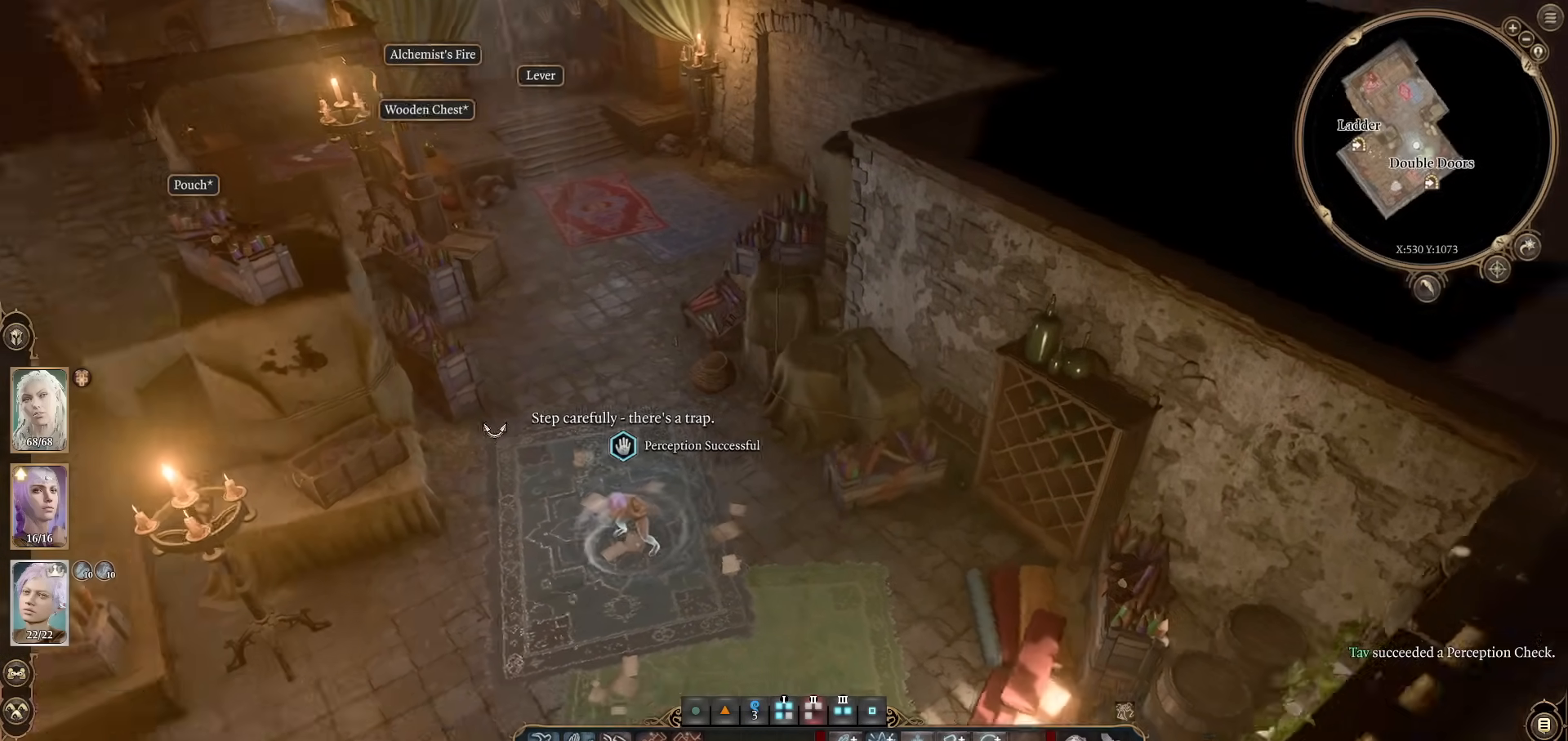
{"keys": [], "mouse": [], "events": [[66, "alt", "up"], [116, "mouse_wheel", "up"], [300, "mouse_left", "down"], [400, "mouse_left", "up"]]}
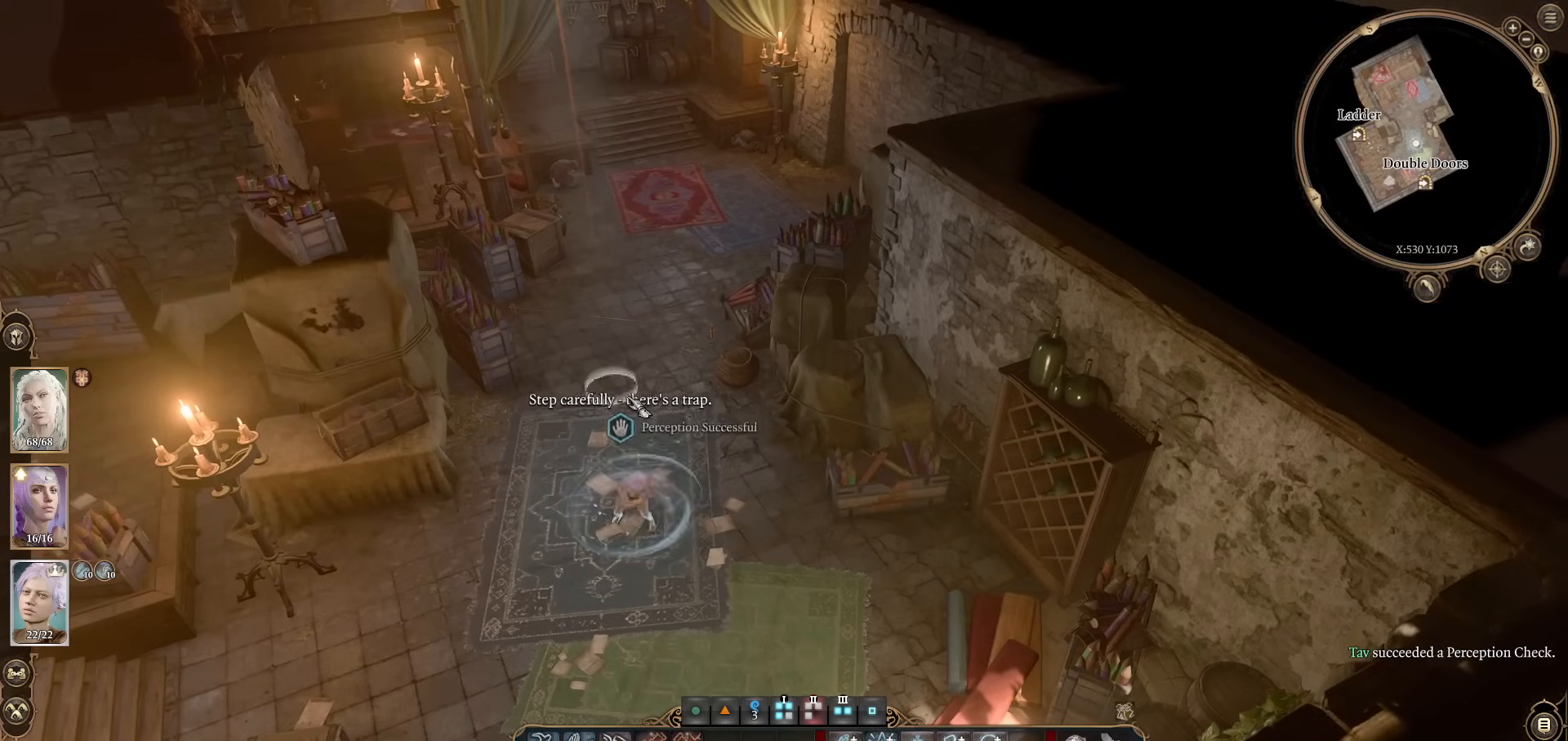
{"keys": [], "mouse": [], "events": []}
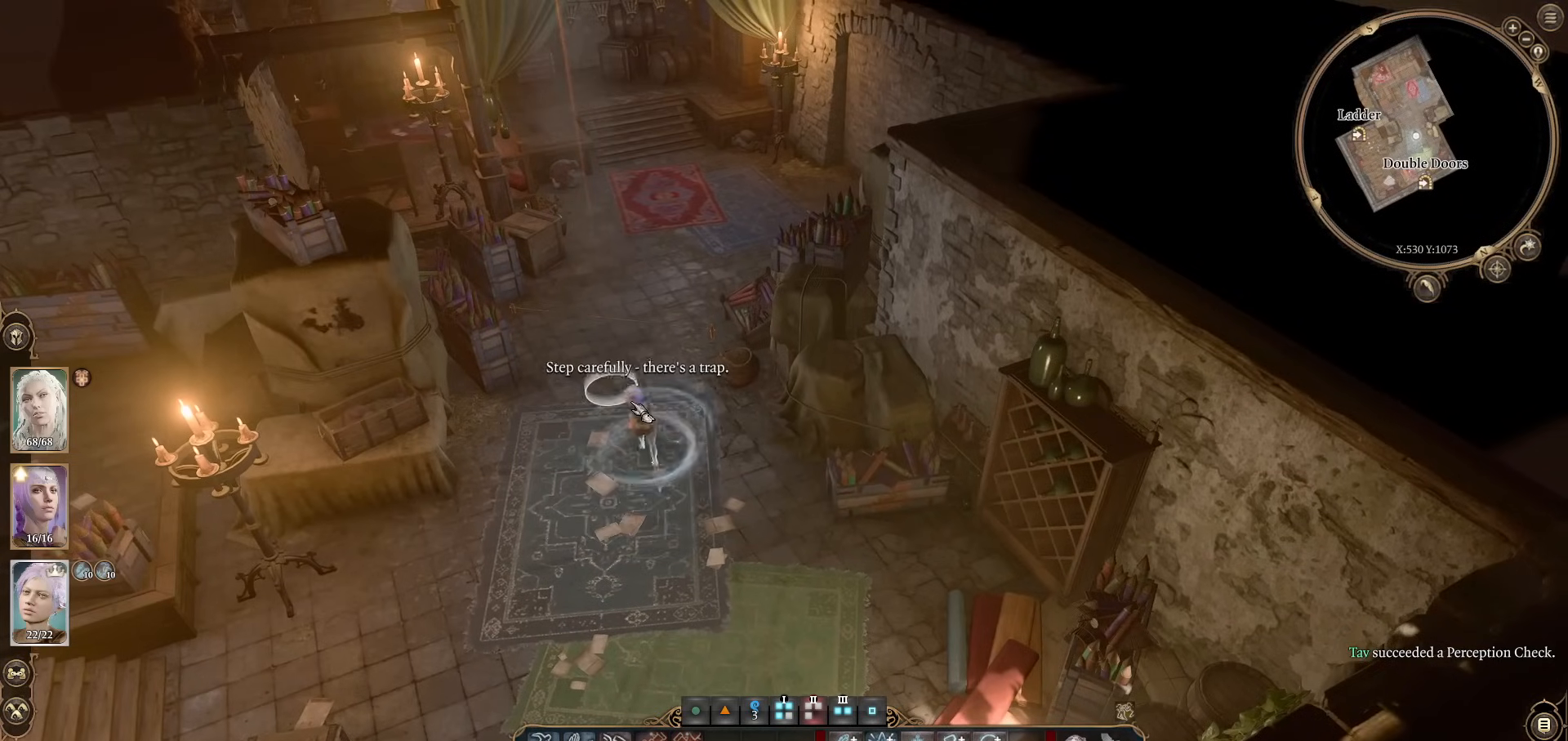
{"keys": [], "mouse": [], "events": [[150, "mouse_wheel", "down"], [183, "w", "down"], [233, "mouse_wheel", "up"], [233, "w", "up"]]}
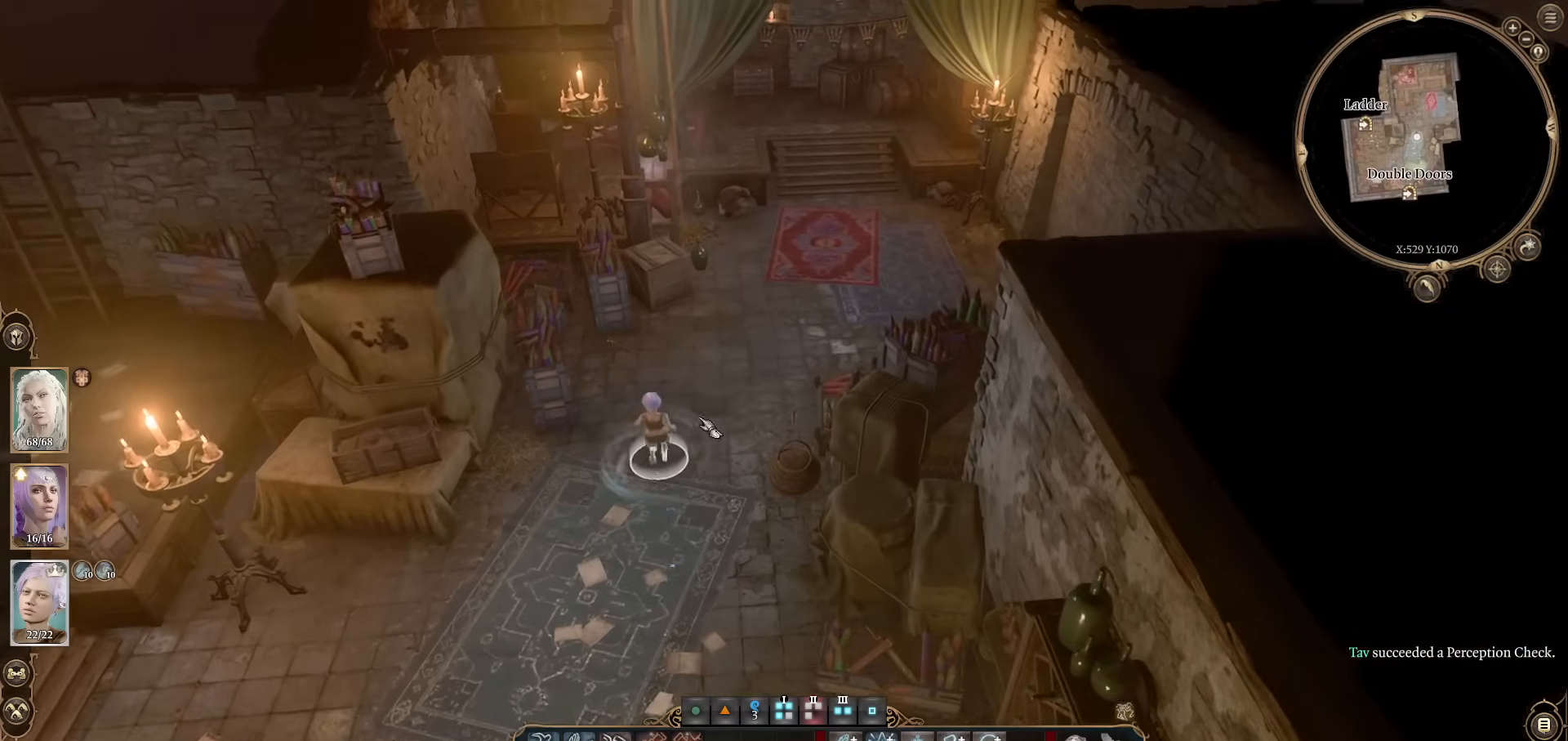
{"keys": [], "mouse": ["left"], "events": [[384, "mouse_left", "down"]]}
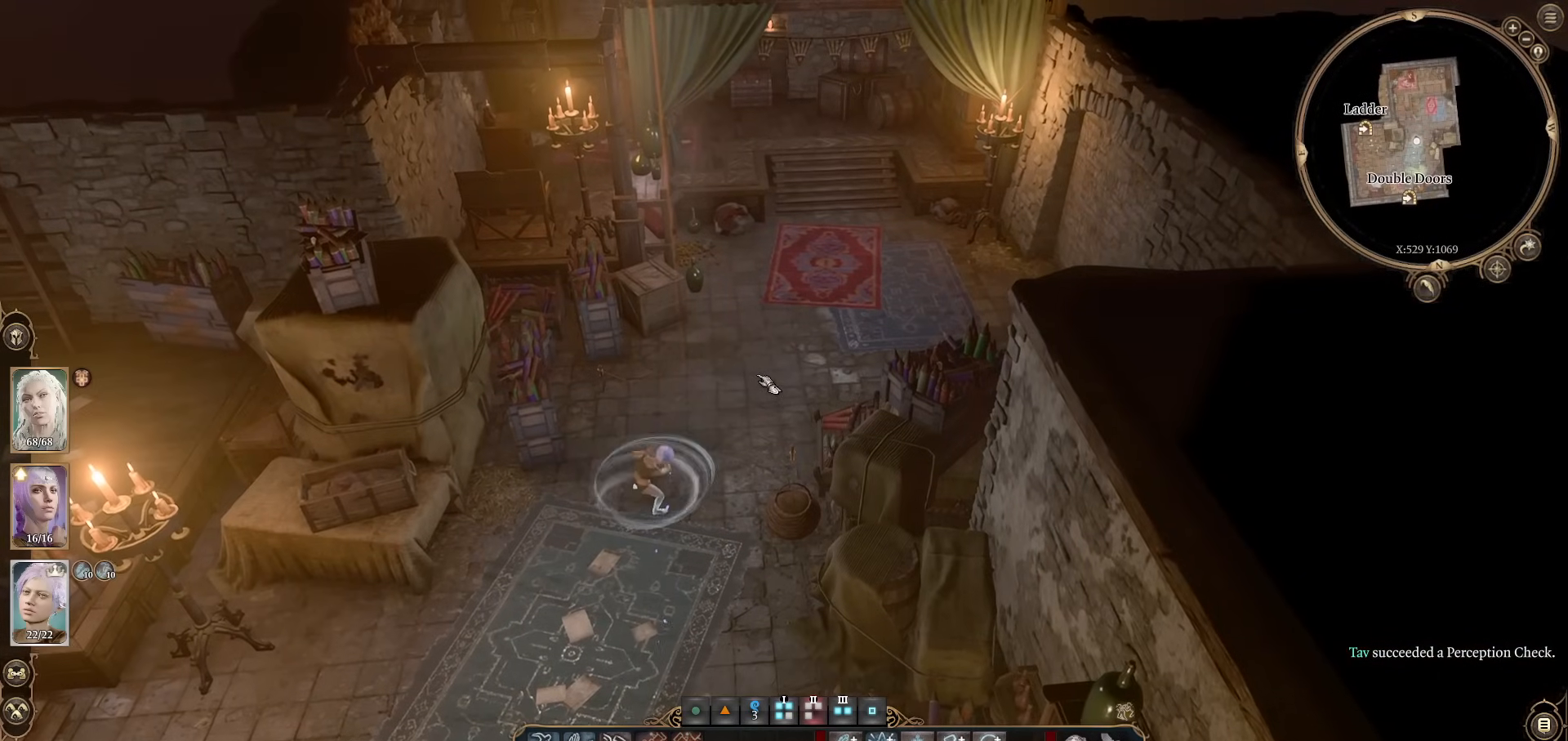
{"keys": [], "mouse": [], "events": [[33, "mouse_left", "up"]]}
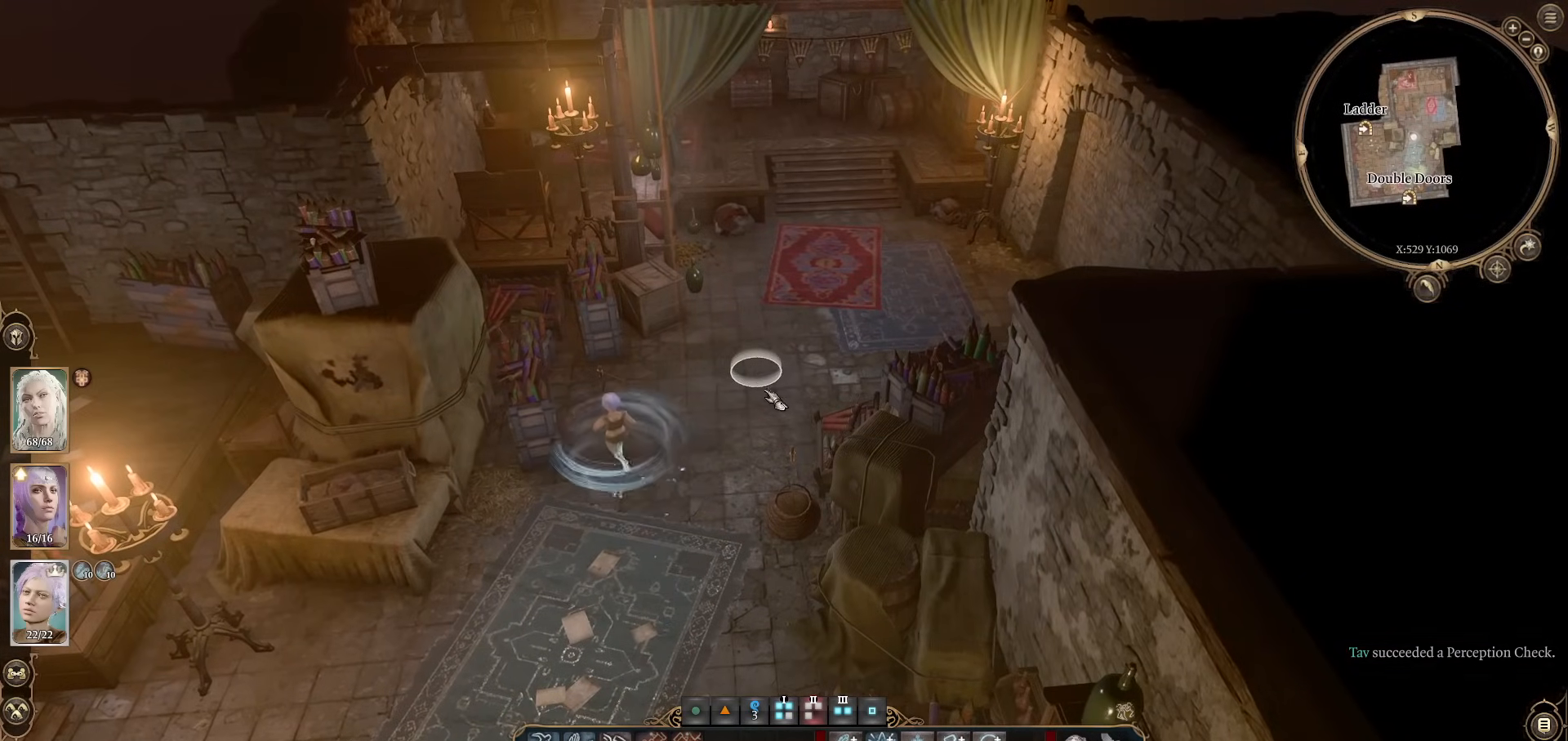
{"keys": [], "mouse": [], "events": []}
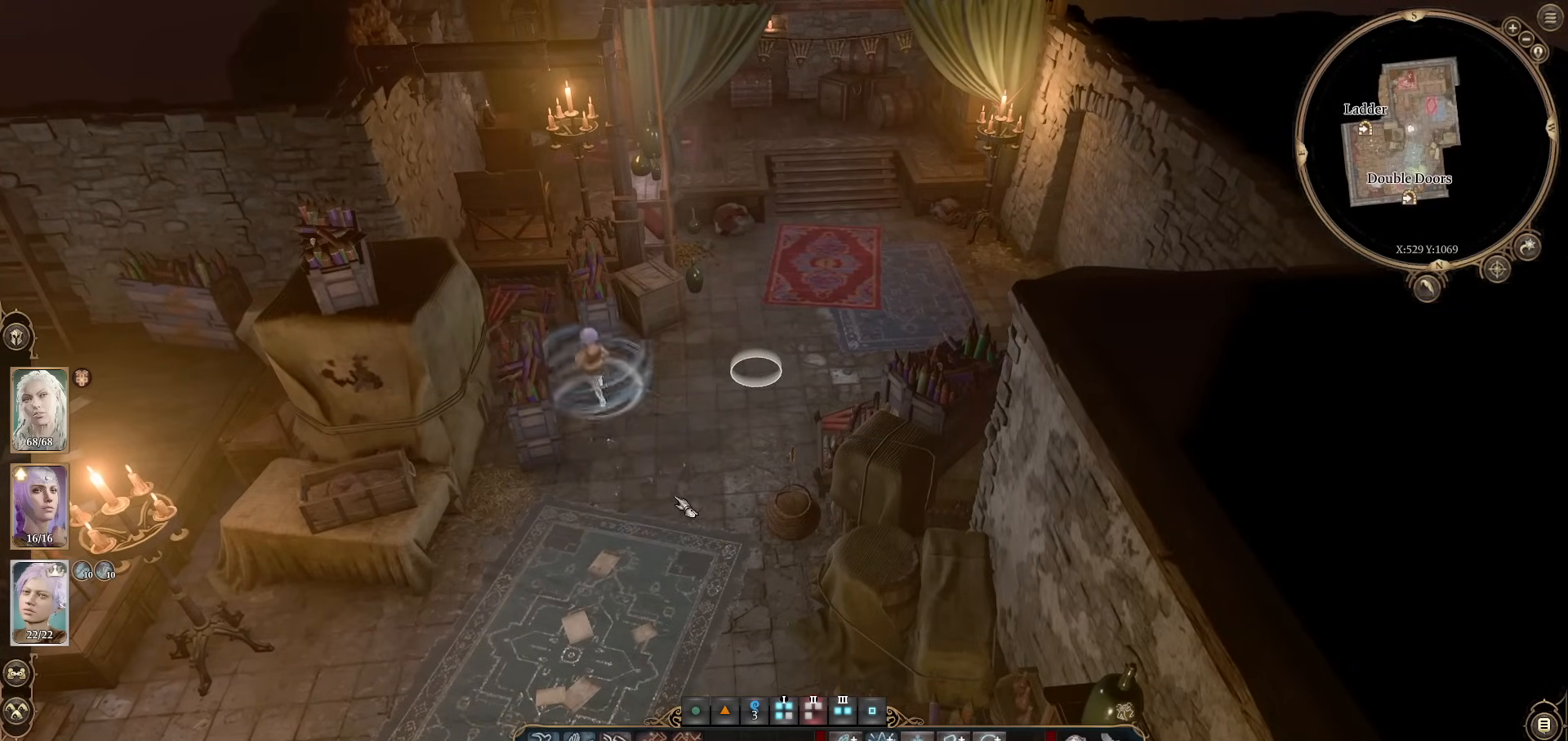
{"keys": [], "mouse": [], "events": []}
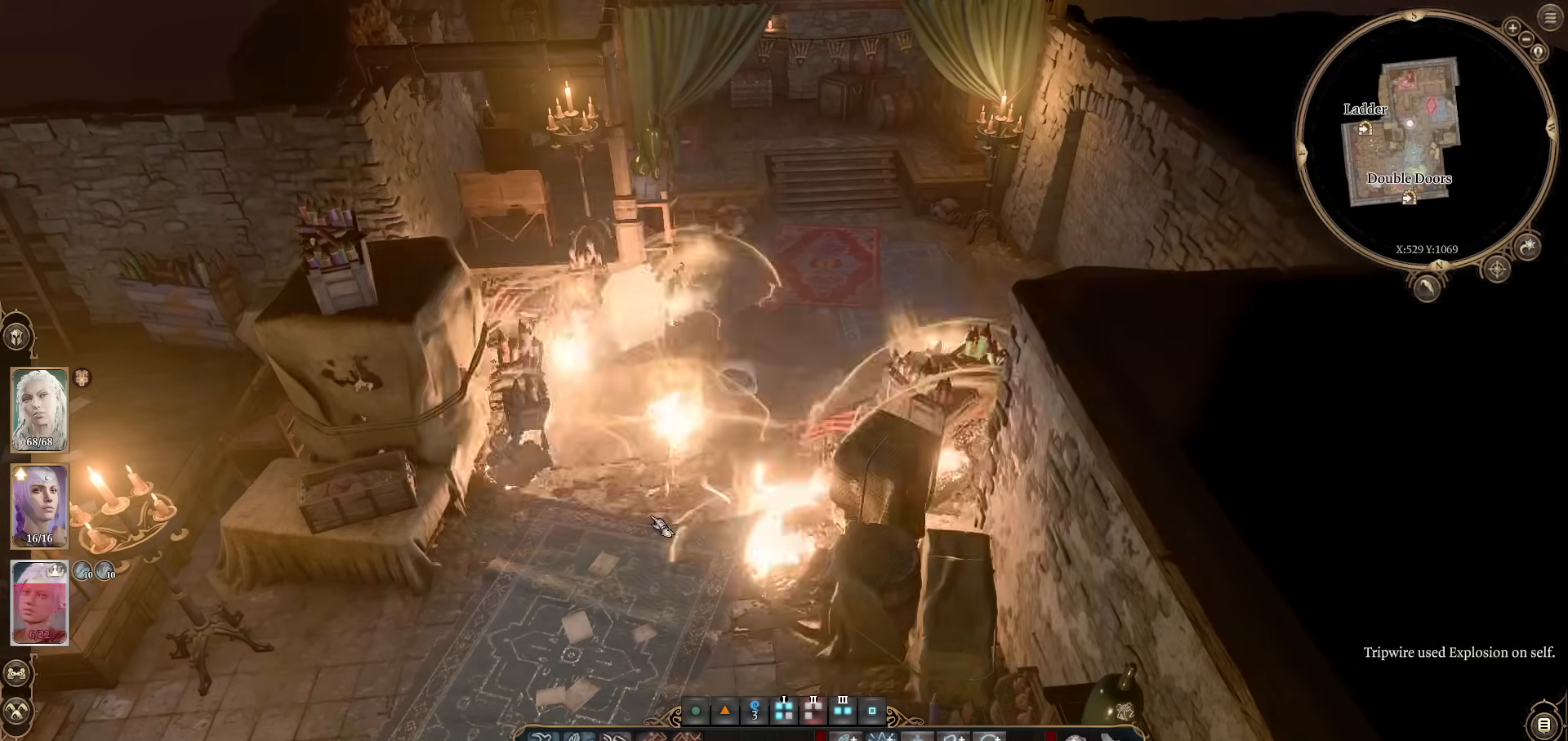
{"keys": [], "mouse": [], "events": []}
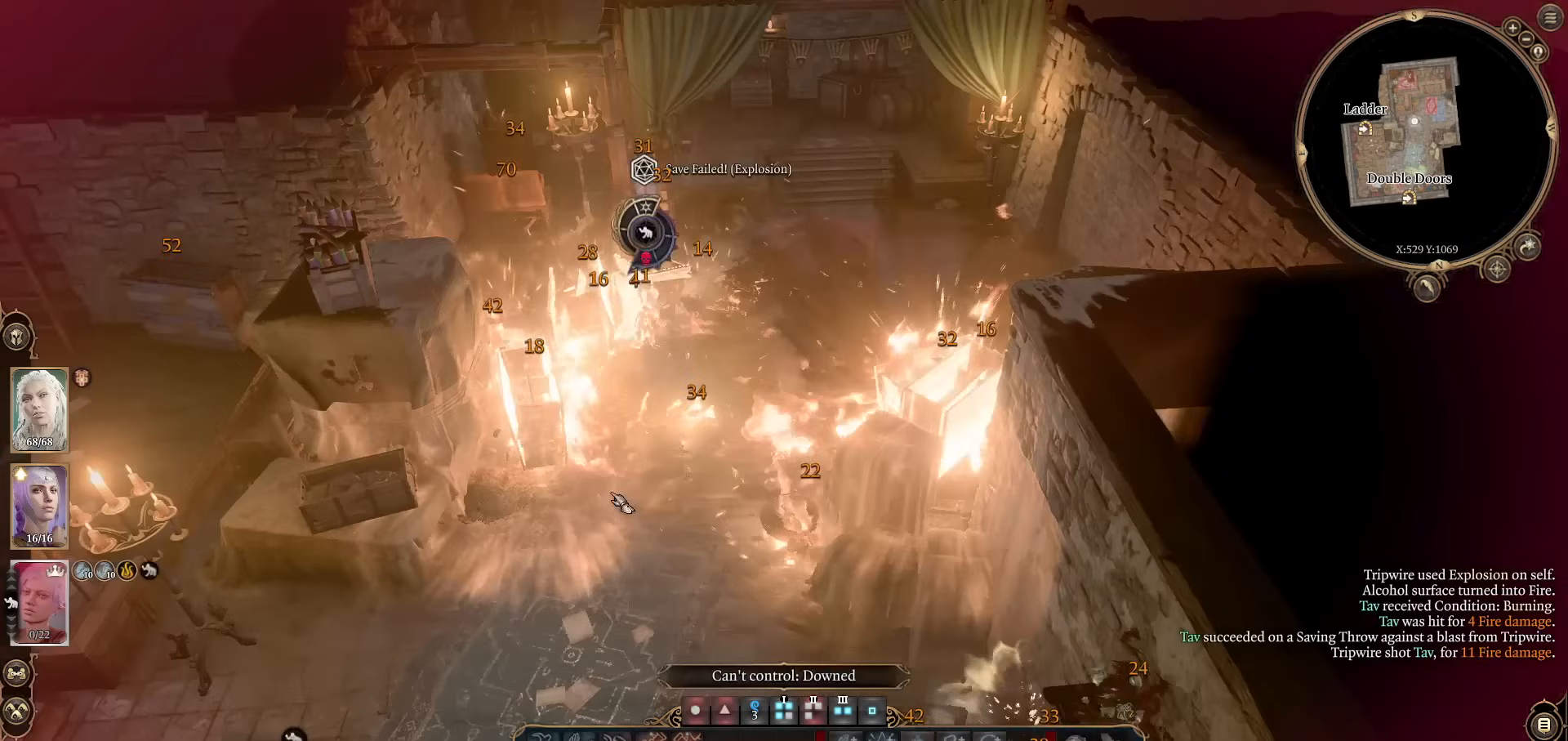
{"keys": [], "mouse": [], "events": []}
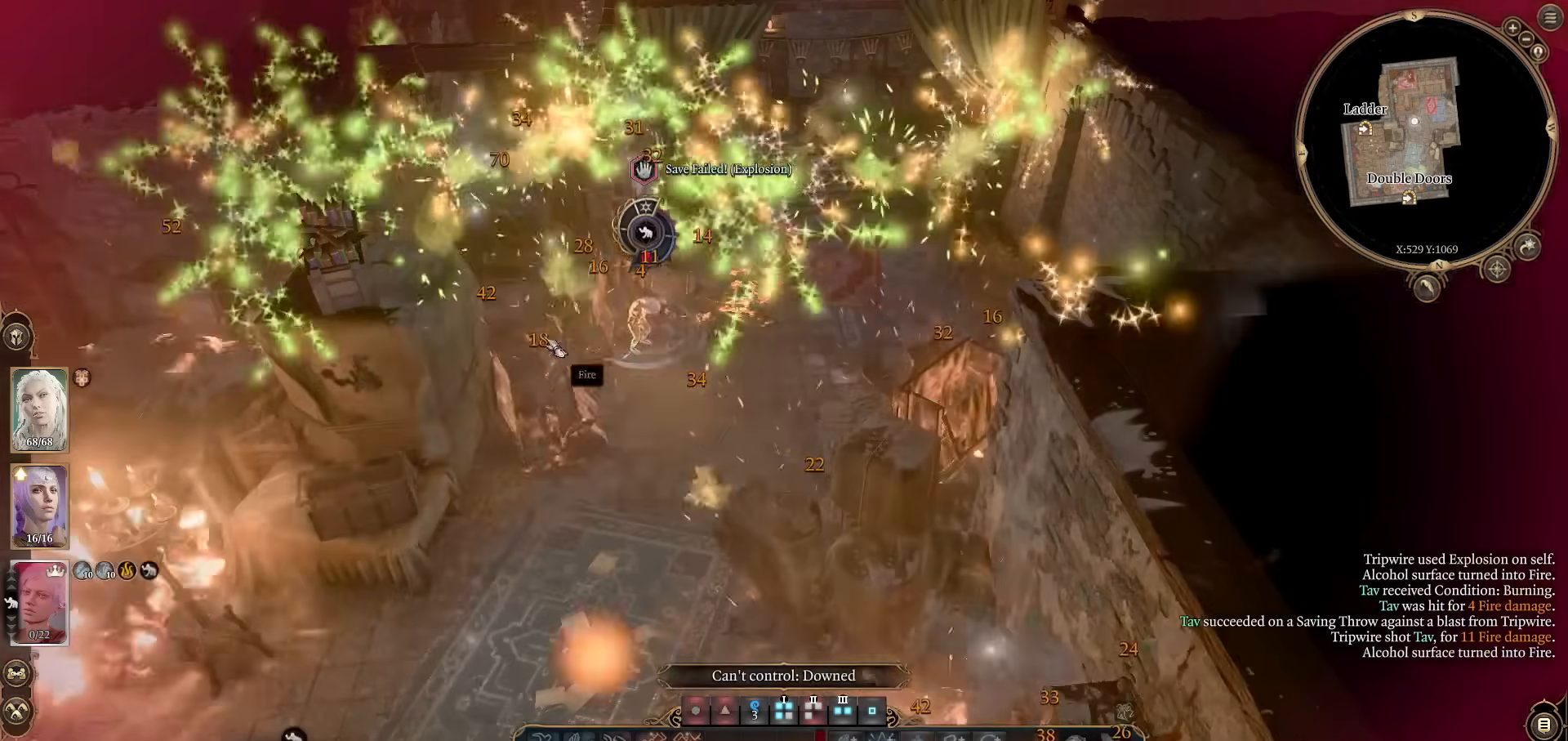
{"keys": [], "mouse": [], "events": []}
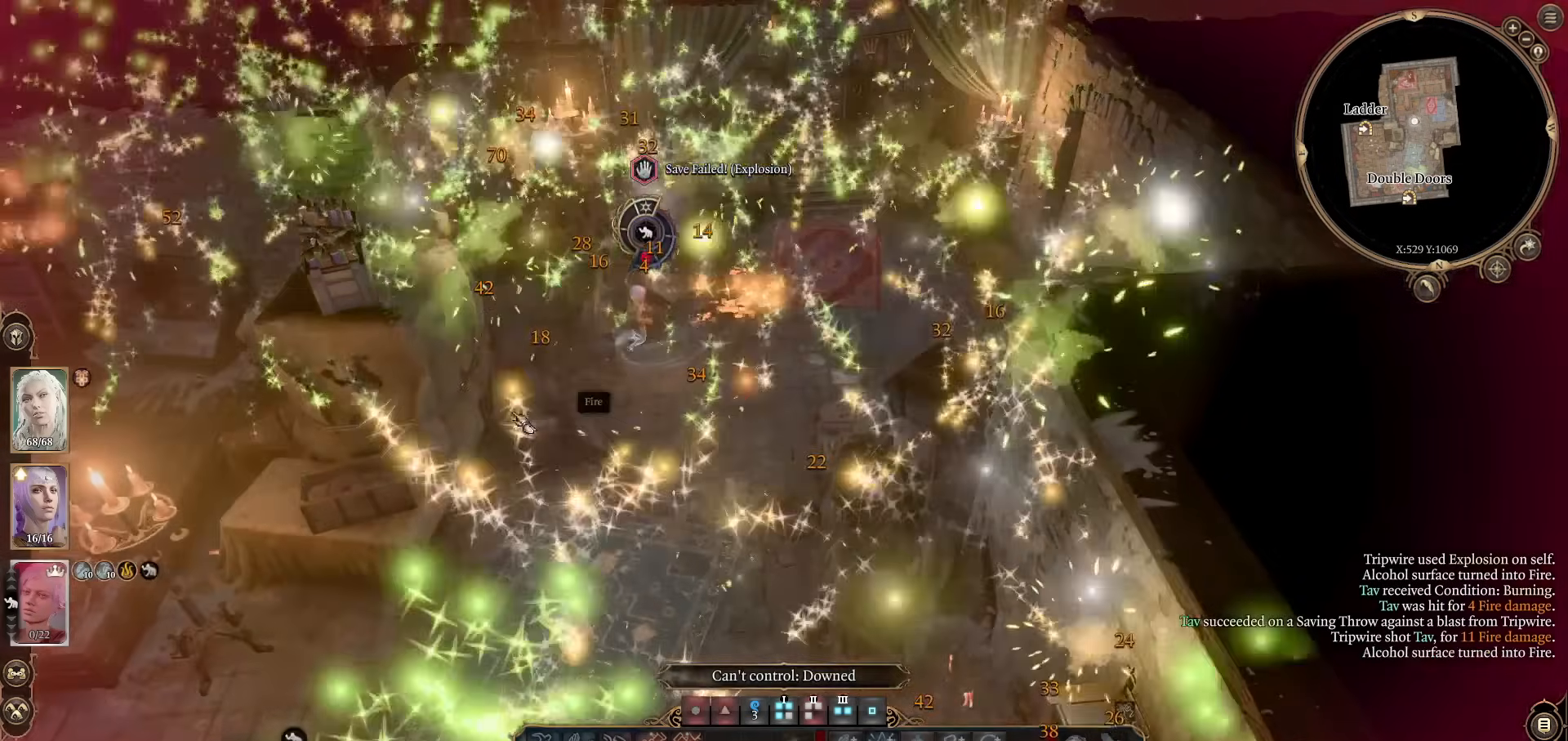
{"keys": [], "mouse": [], "events": [[100, "a", "down"], [100, "w", "down"], [150, "a", "up"], [183, "w", "up"]]}
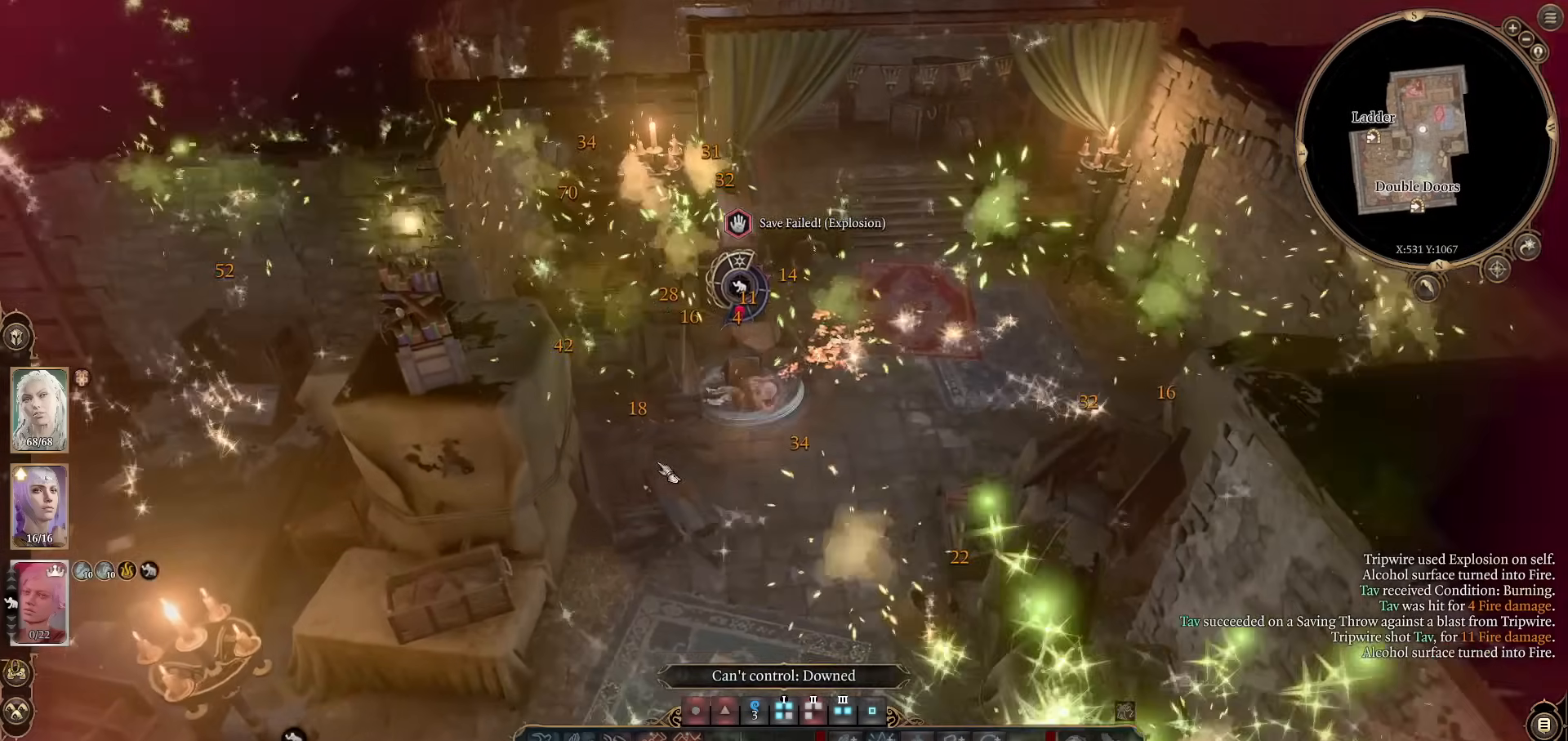
{"keys": [], "mouse": [], "events": []}
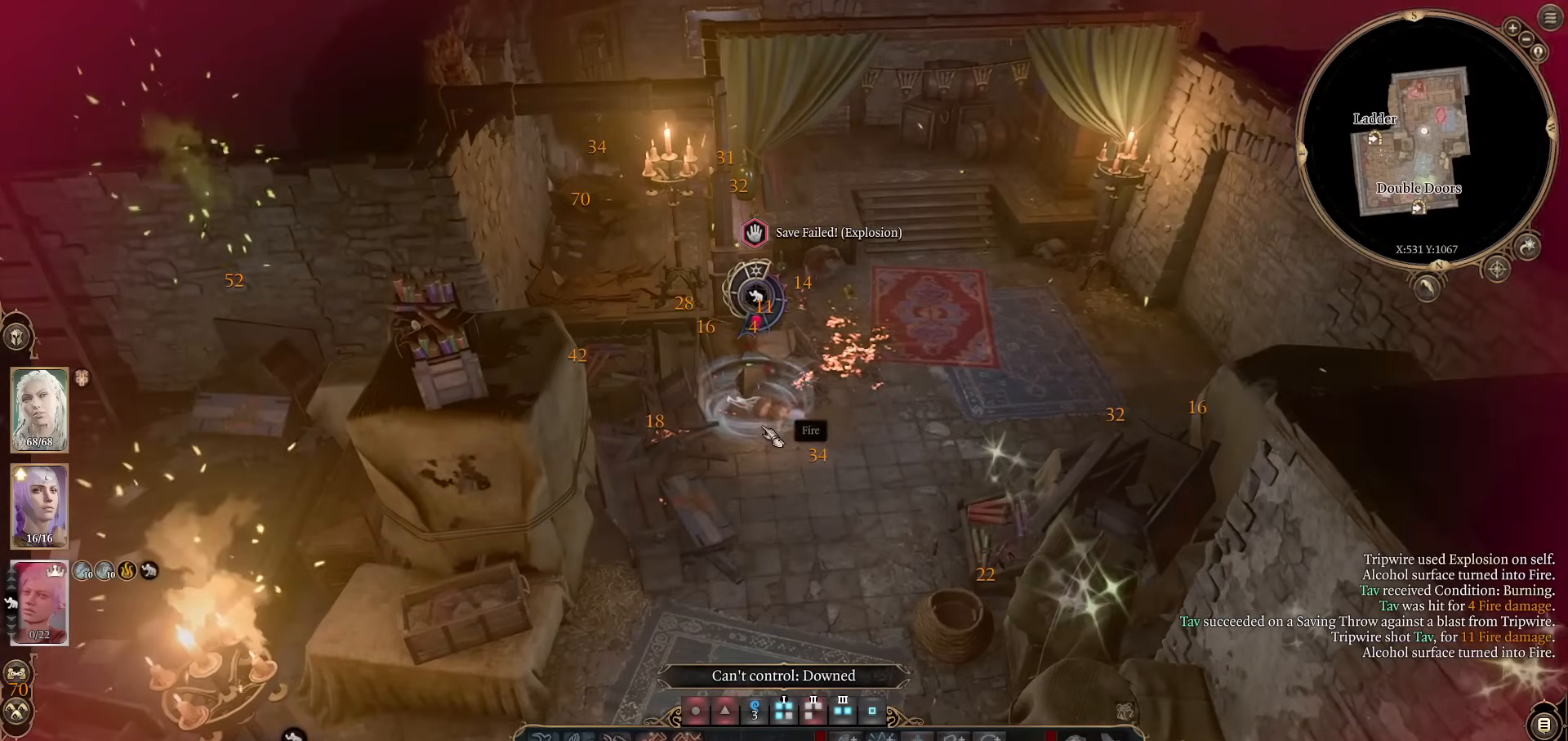
{"keys": [], "mouse": [], "events": []}
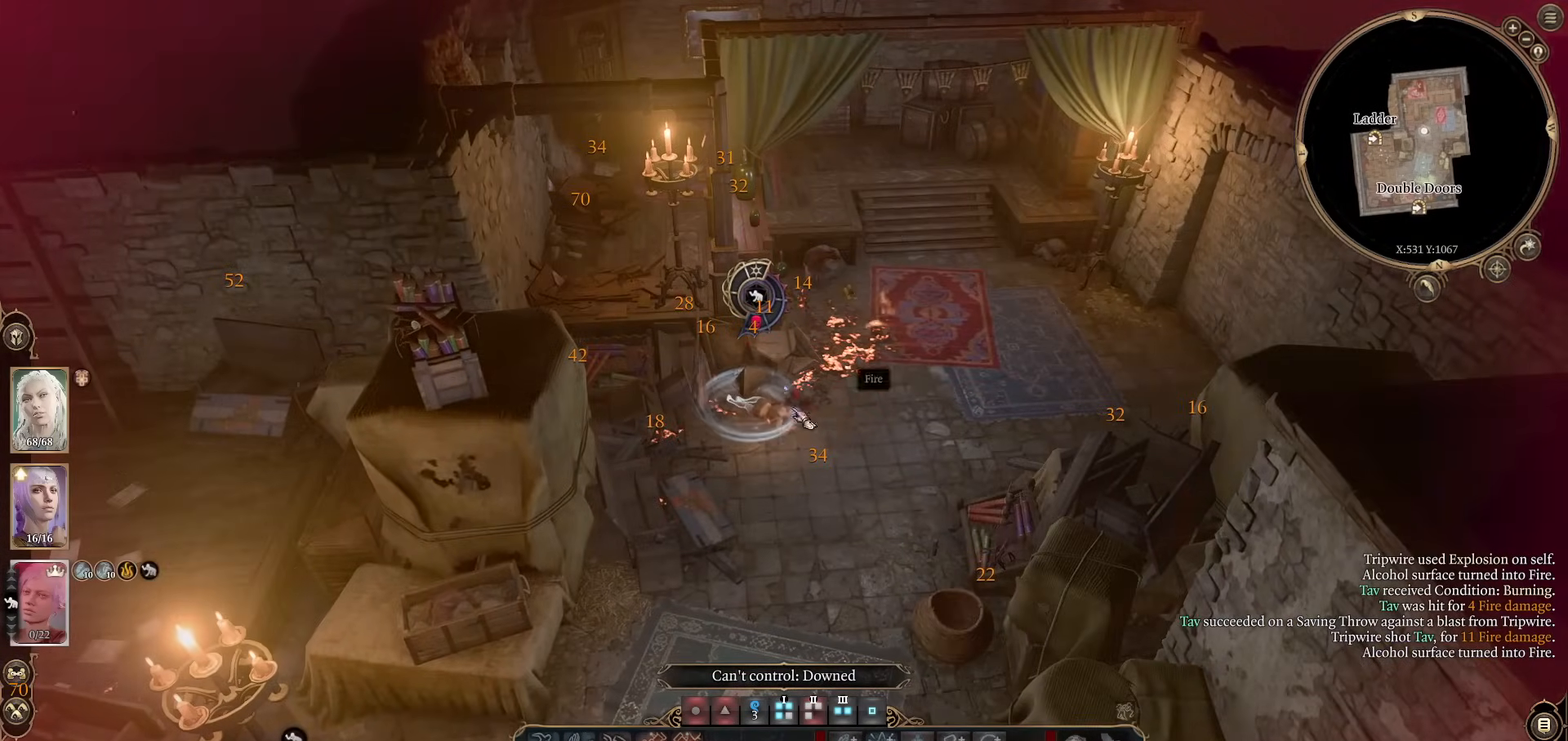
{"keys": [], "mouse": [], "events": [[284, "w", "down"], [334, "w", "up"]]}
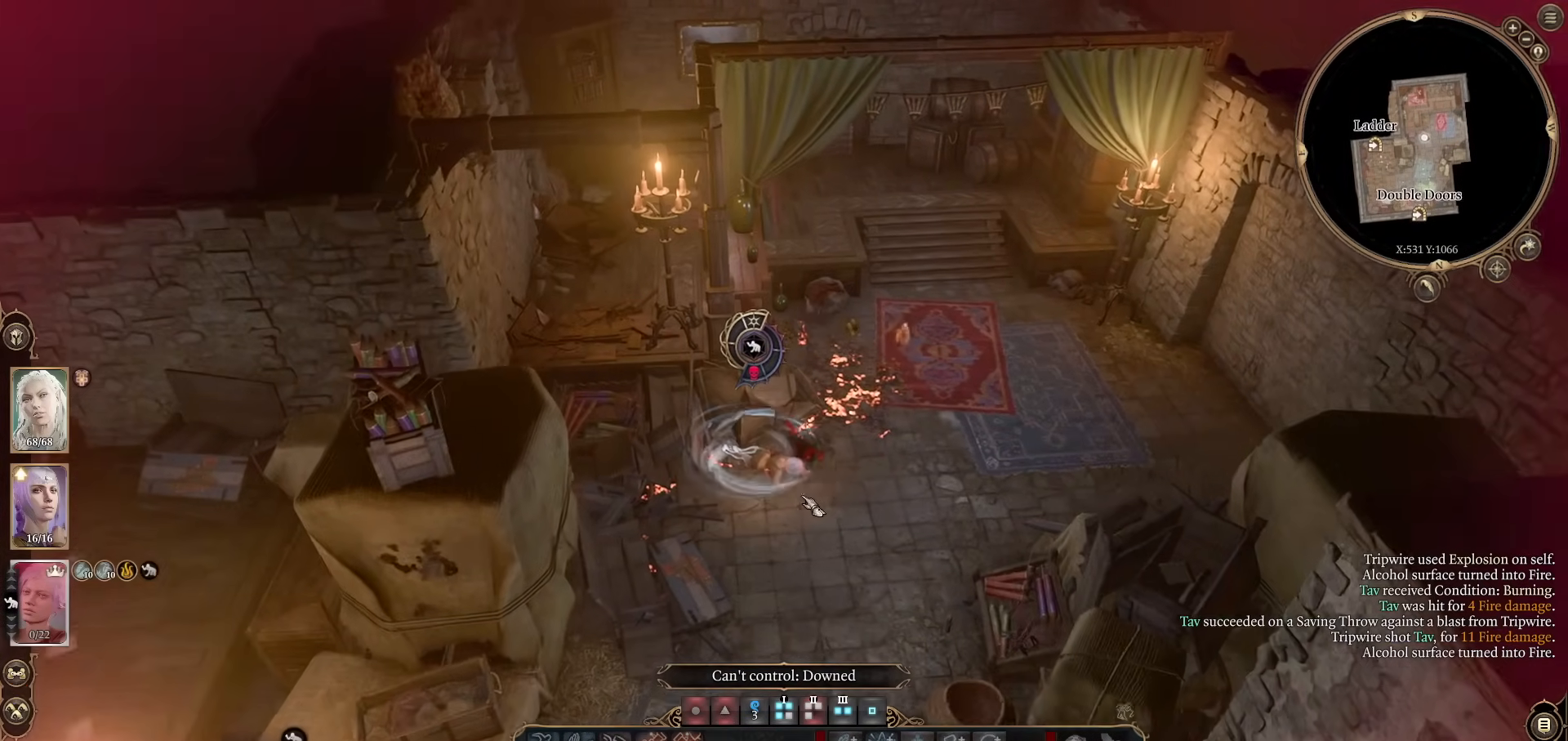
{"keys": [], "mouse": [], "events": []}
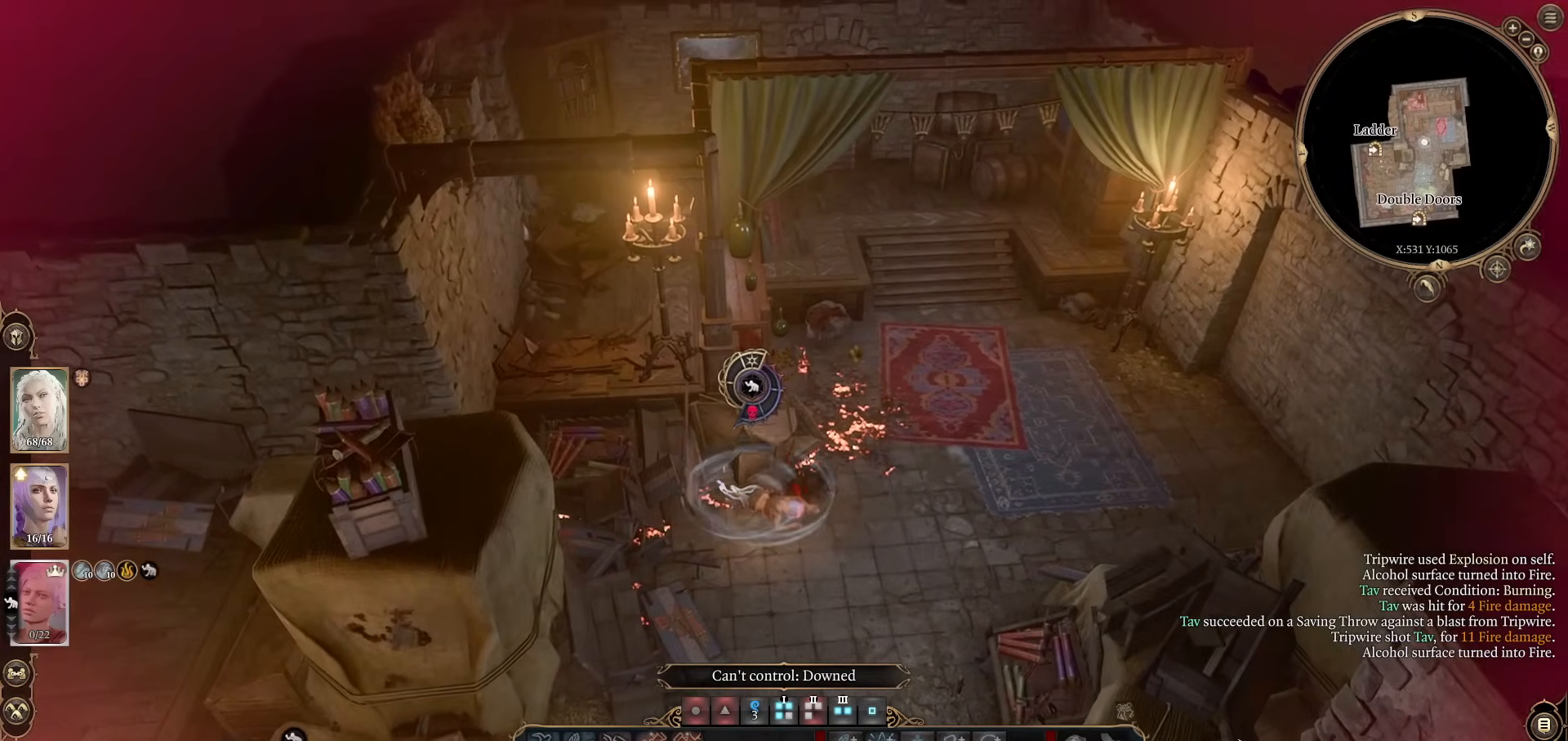
{"keys": [], "mouse": [], "events": [[417, "mouse_left", "down"], [501, "mouse_left", "up"]]}
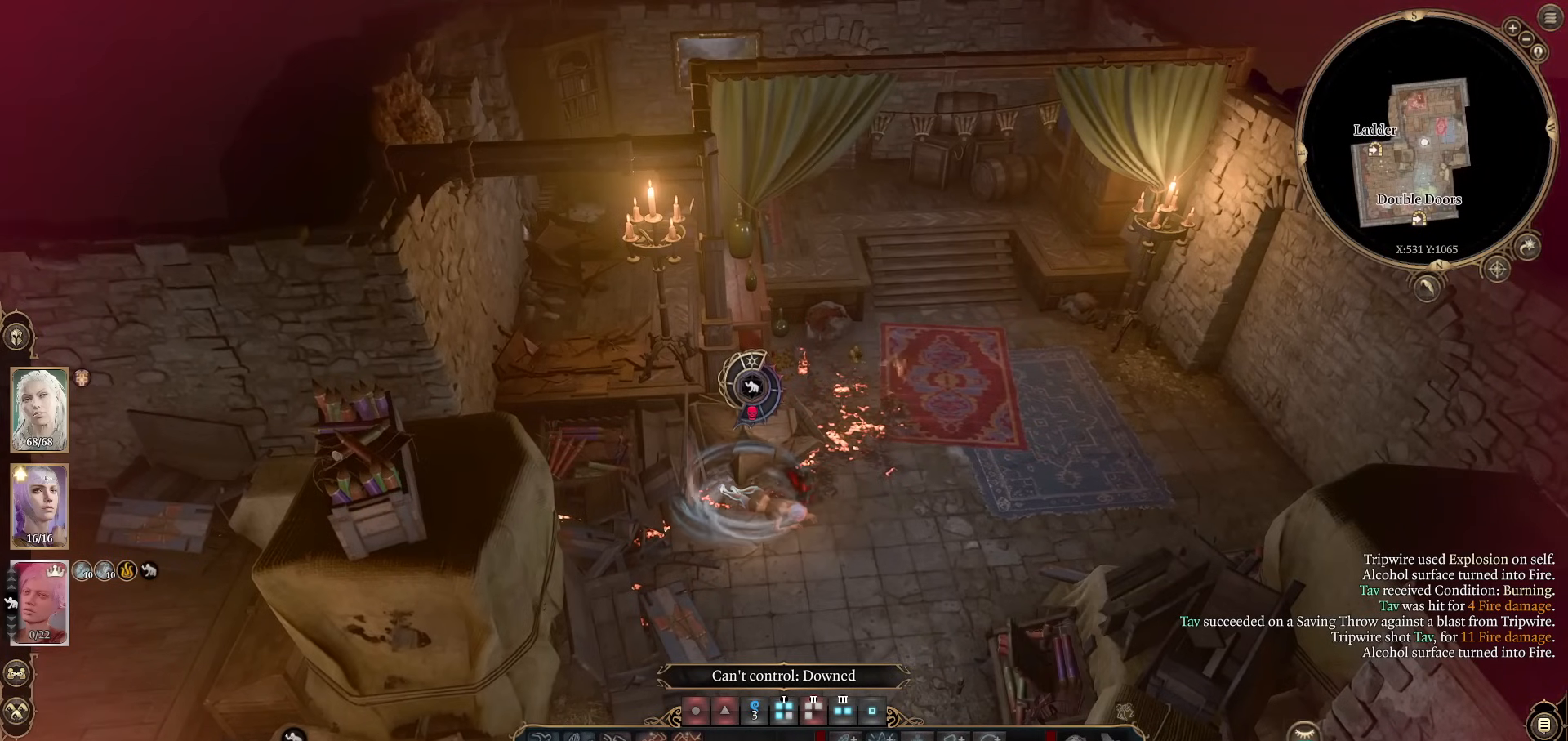
{"keys": [], "mouse": [], "events": []}
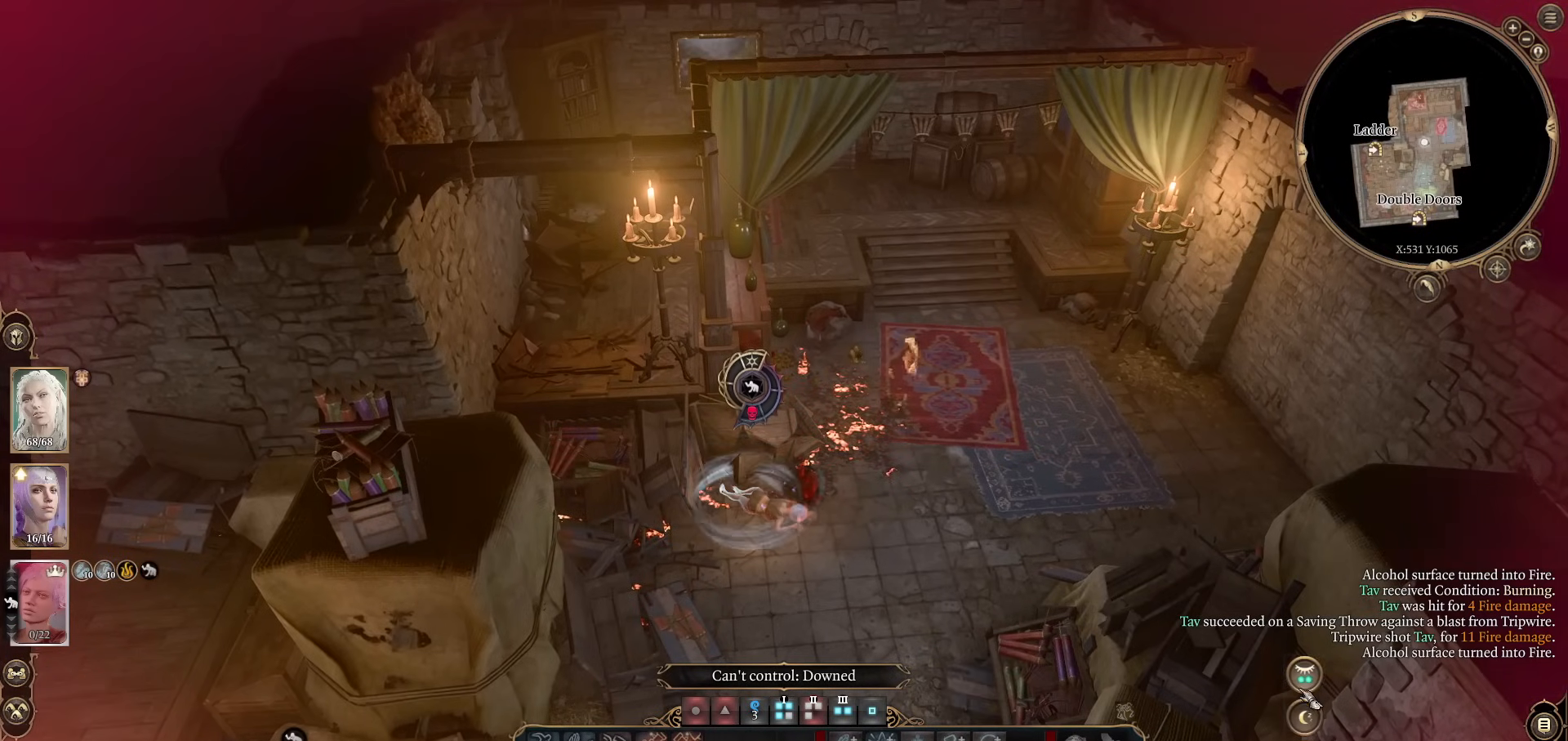
{"keys": [], "mouse": [], "events": [[401, "mouse_left", "down"], [484, "mouse_left", "up"]]}
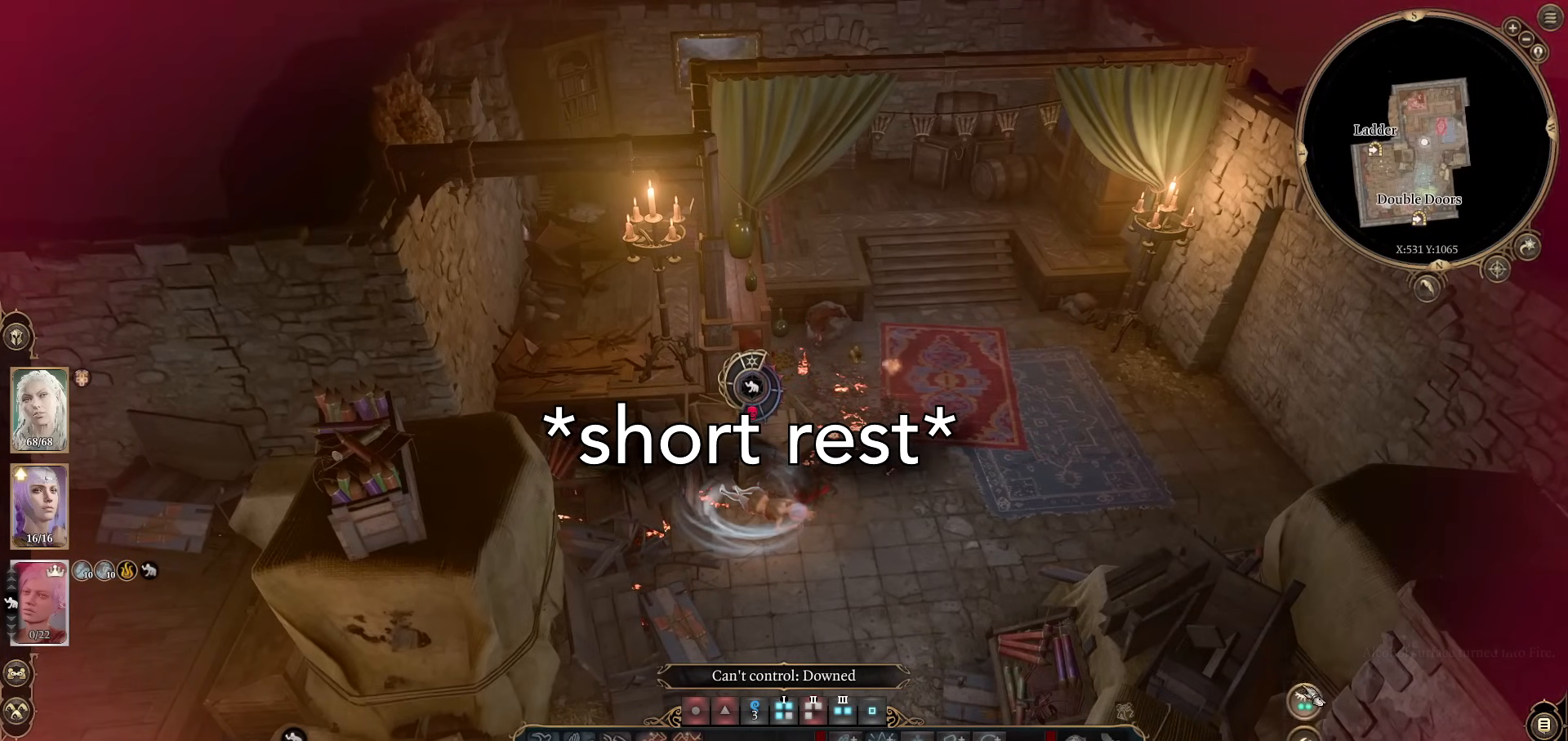
{"keys": [], "mouse": [], "events": []}
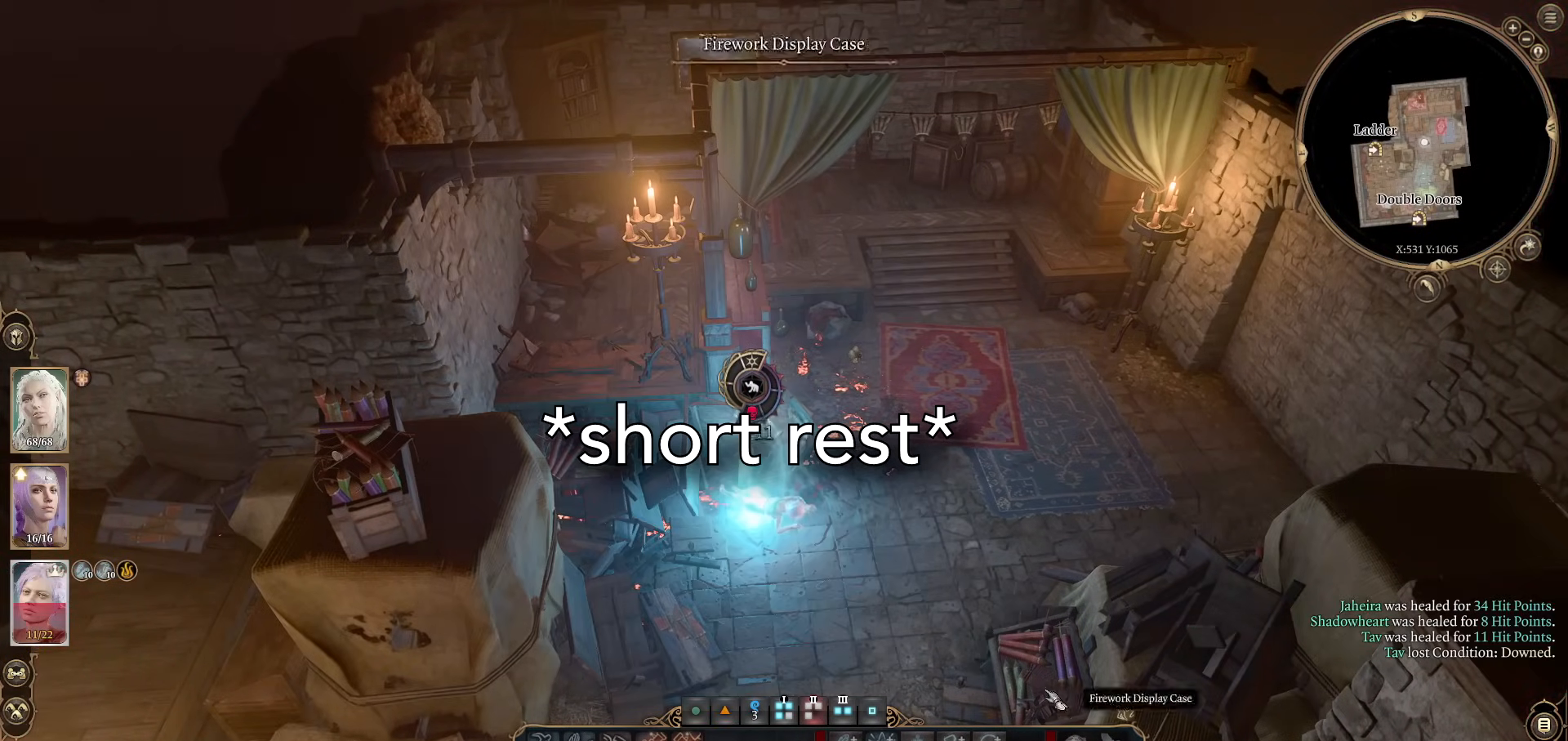
{"keys": [], "mouse": [], "events": []}
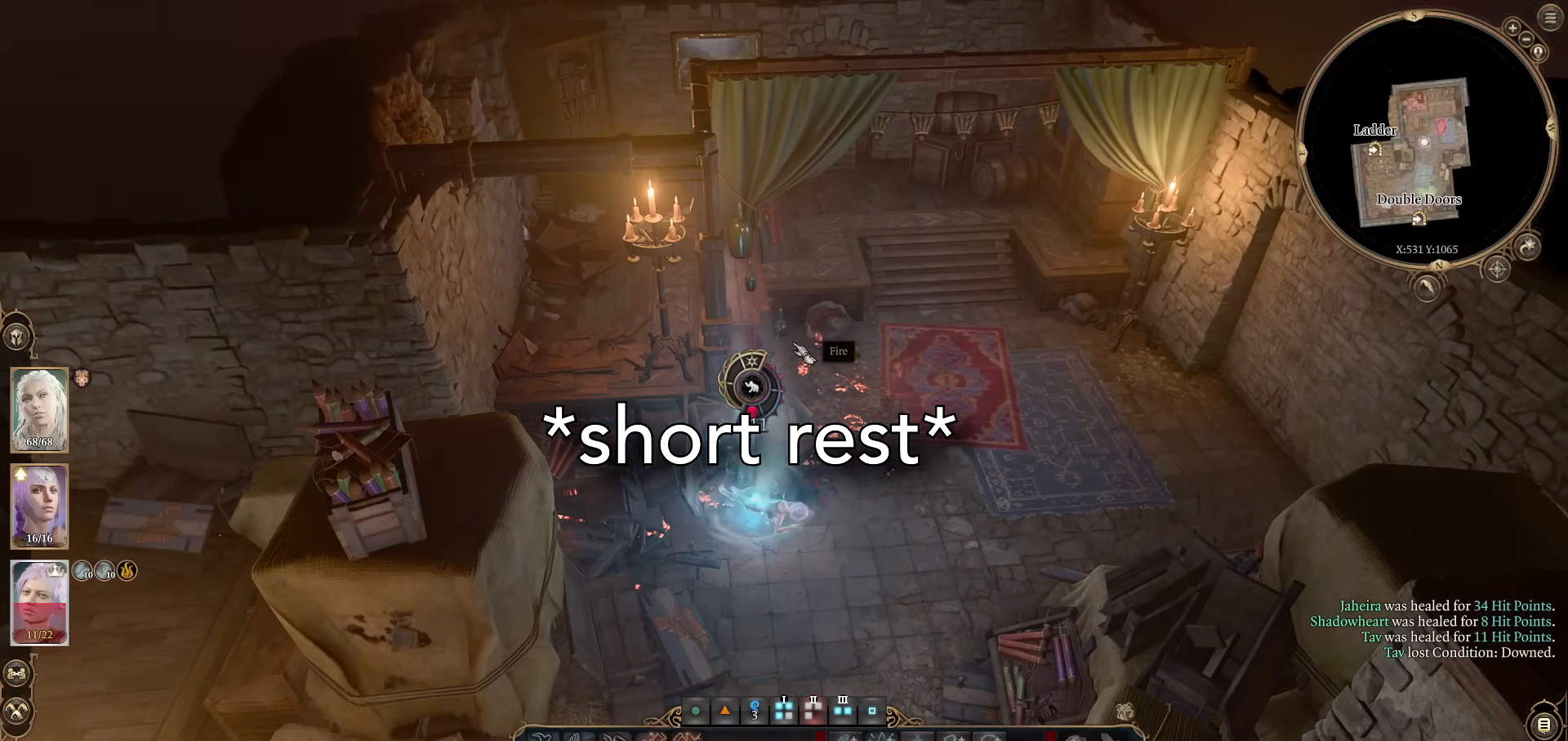
{"keys": ["alt"], "mouse": [], "events": [[400, "alt", "down"]]}
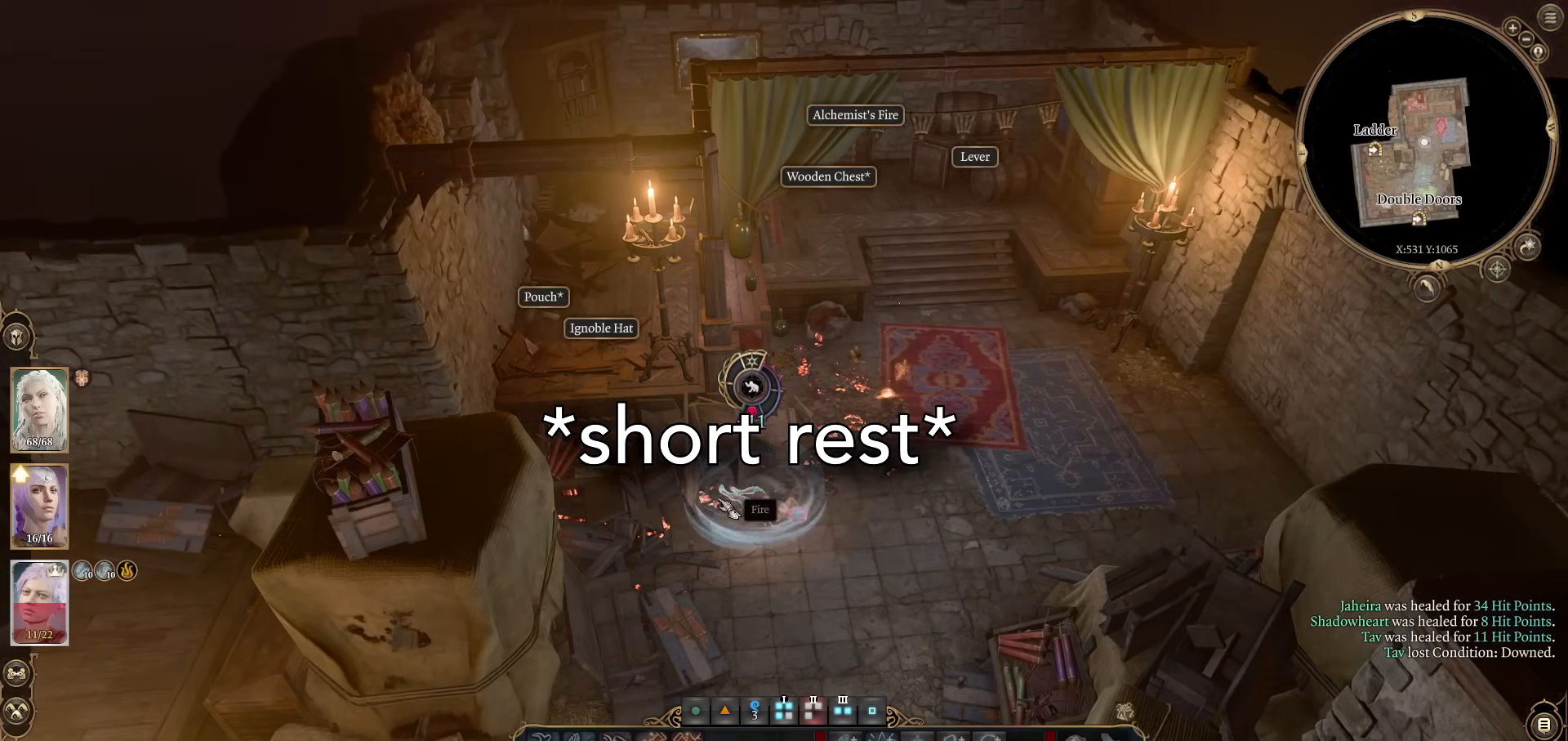
{"keys": ["alt"], "mouse": [], "events": []}
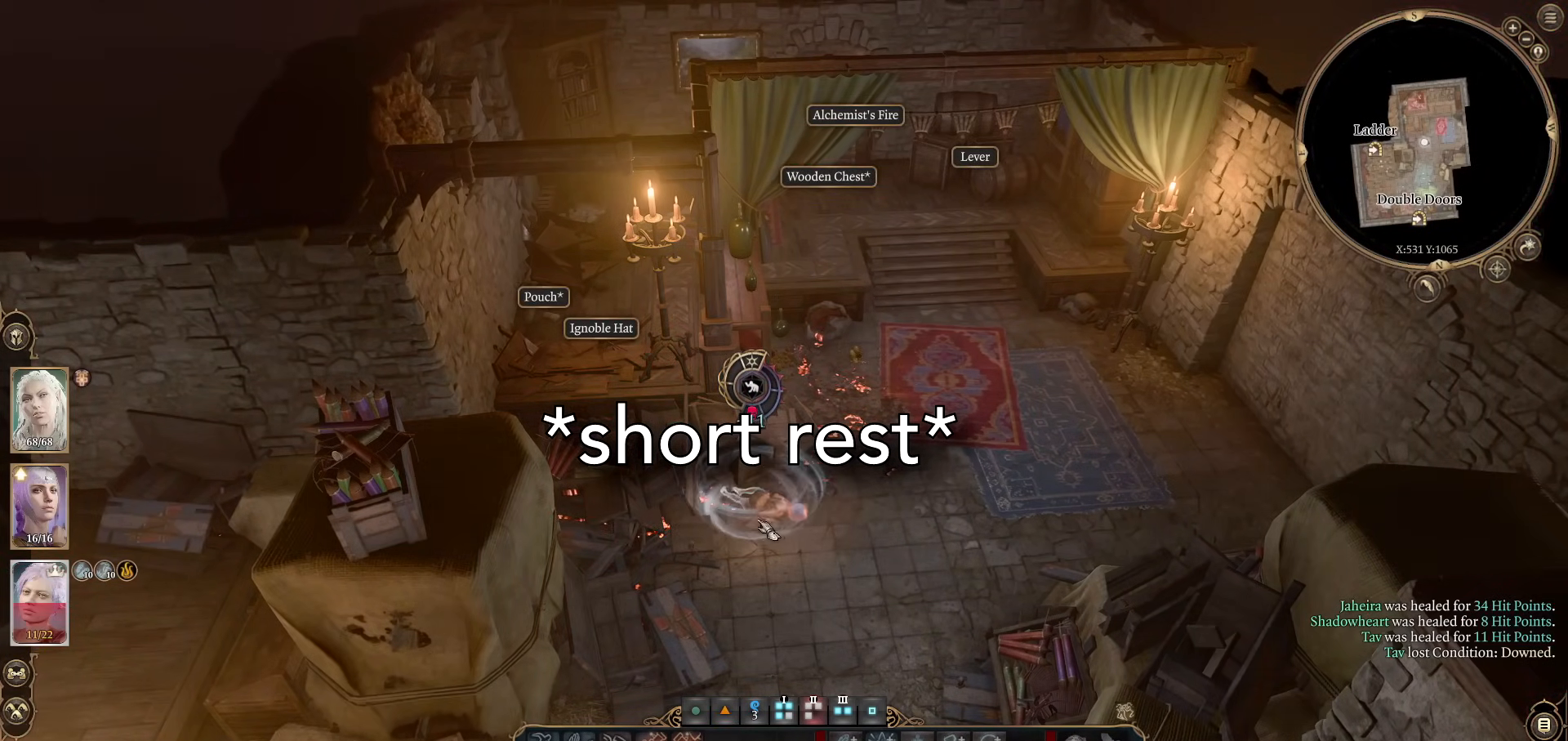
{"keys": ["alt"], "mouse": [], "events": []}
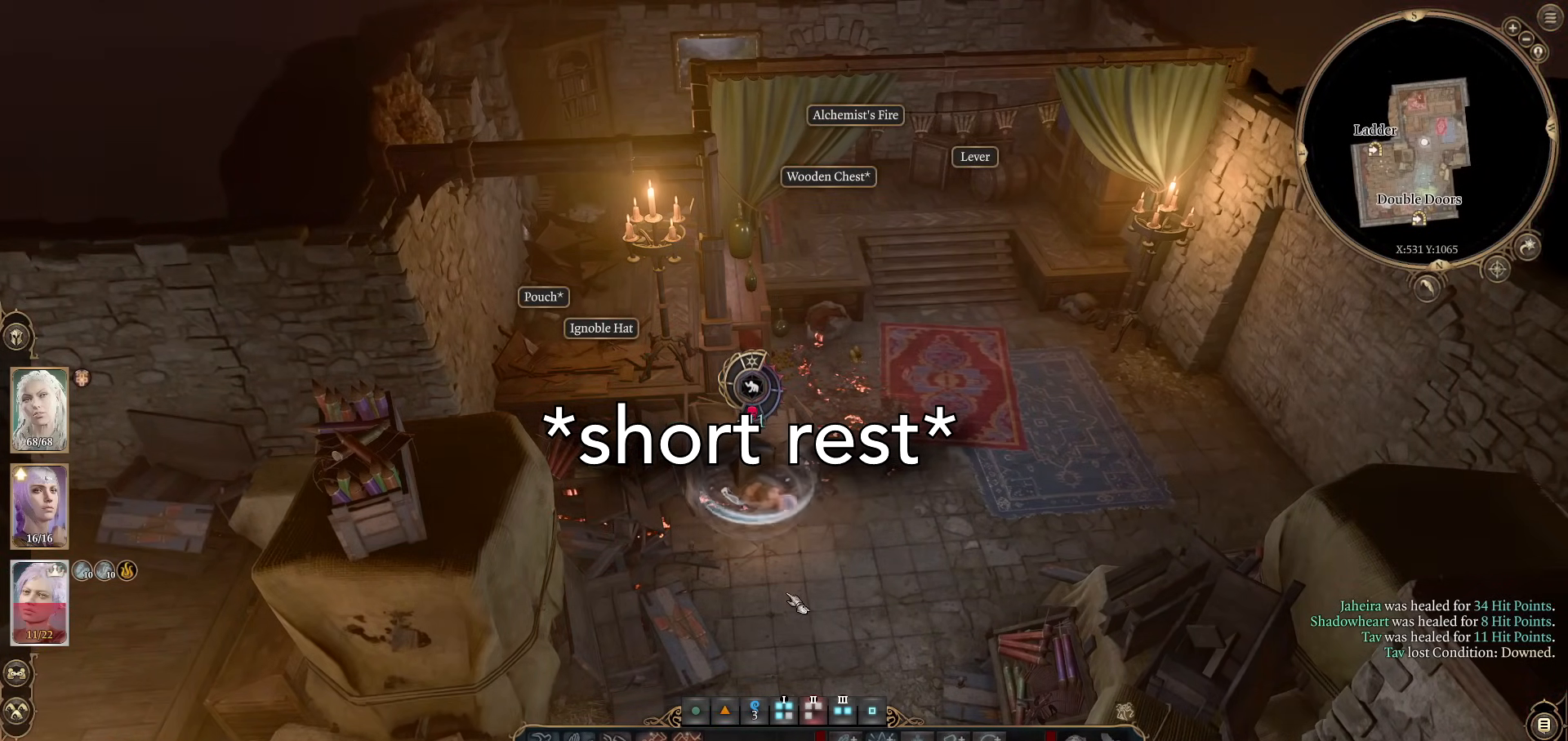
{"keys": ["alt"], "mouse": [], "events": []}
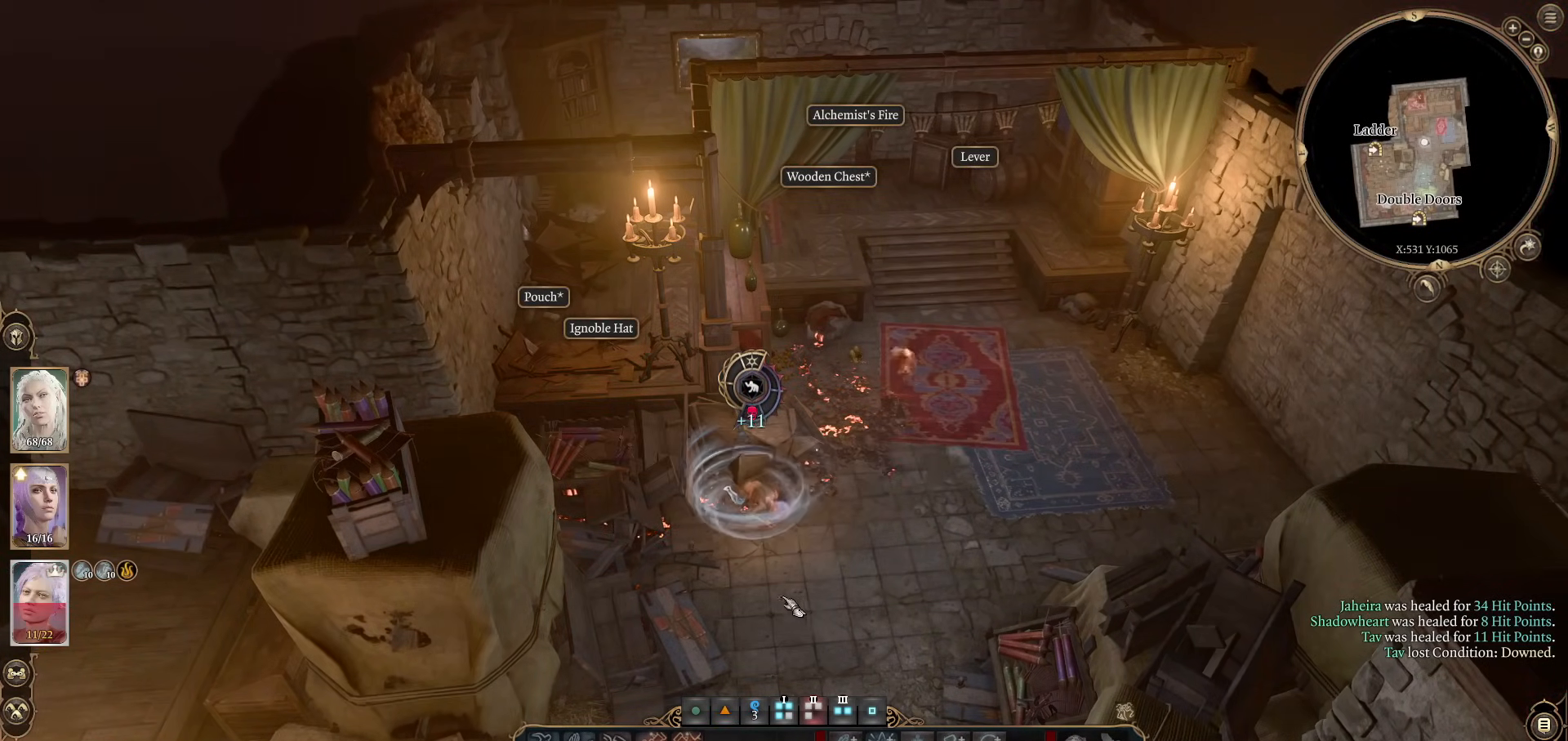
{"keys": ["alt"], "mouse": [], "events": []}
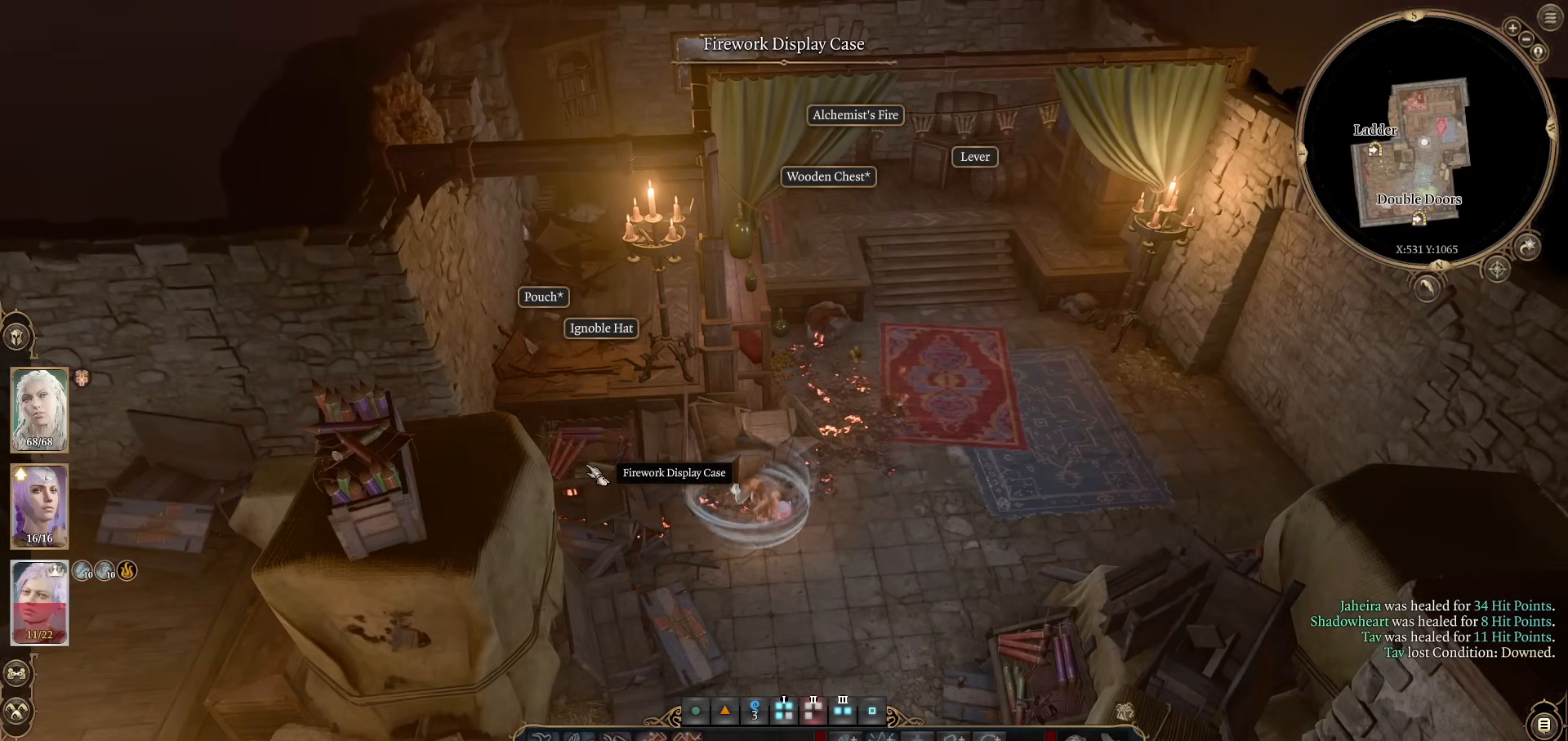
{"keys": ["alt"], "mouse": [], "events": []}
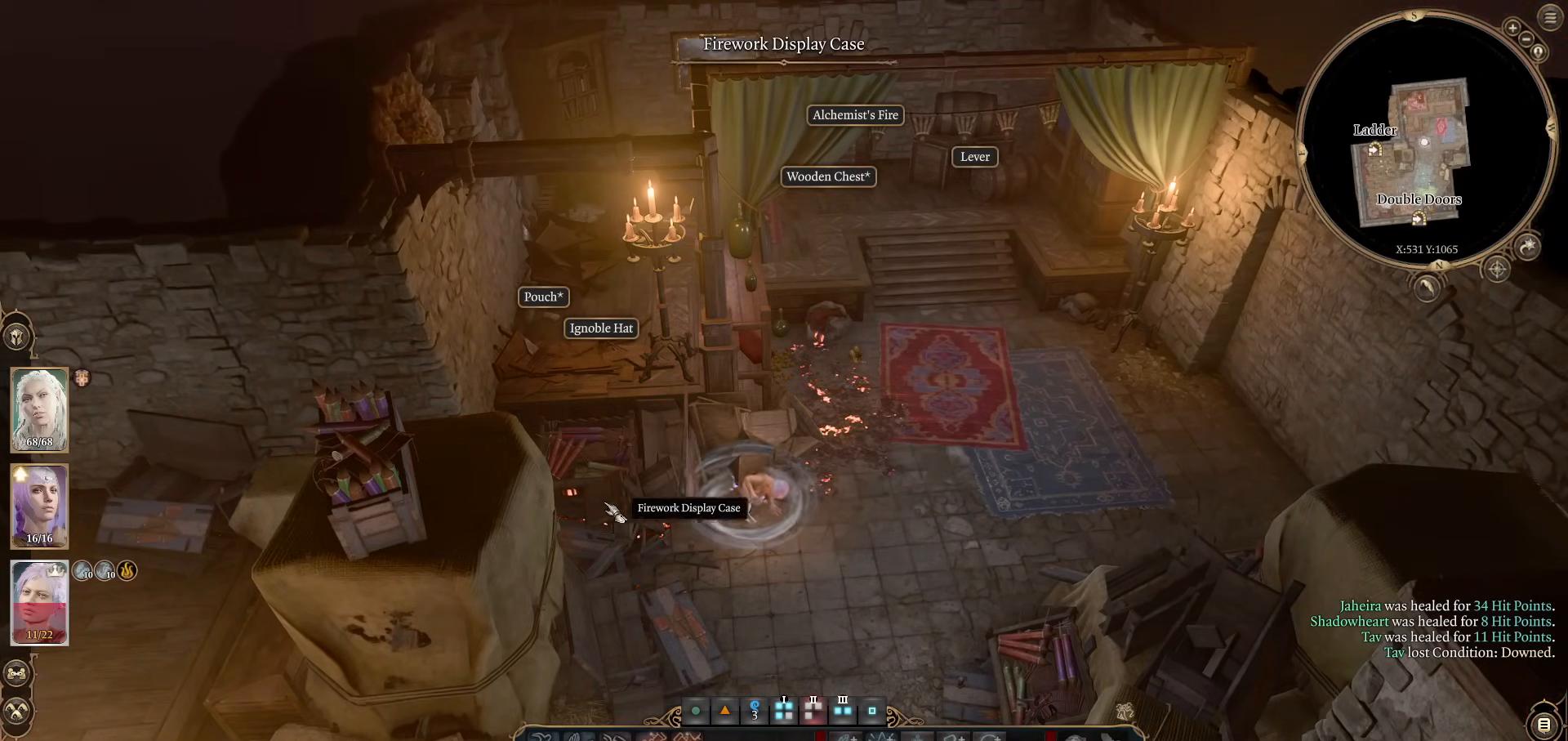
{"keys": [], "mouse": [], "events": [[284, "mouse_wheel", "down"], [417, "alt", "up"], [467, "mouse_wheel", "up"]]}
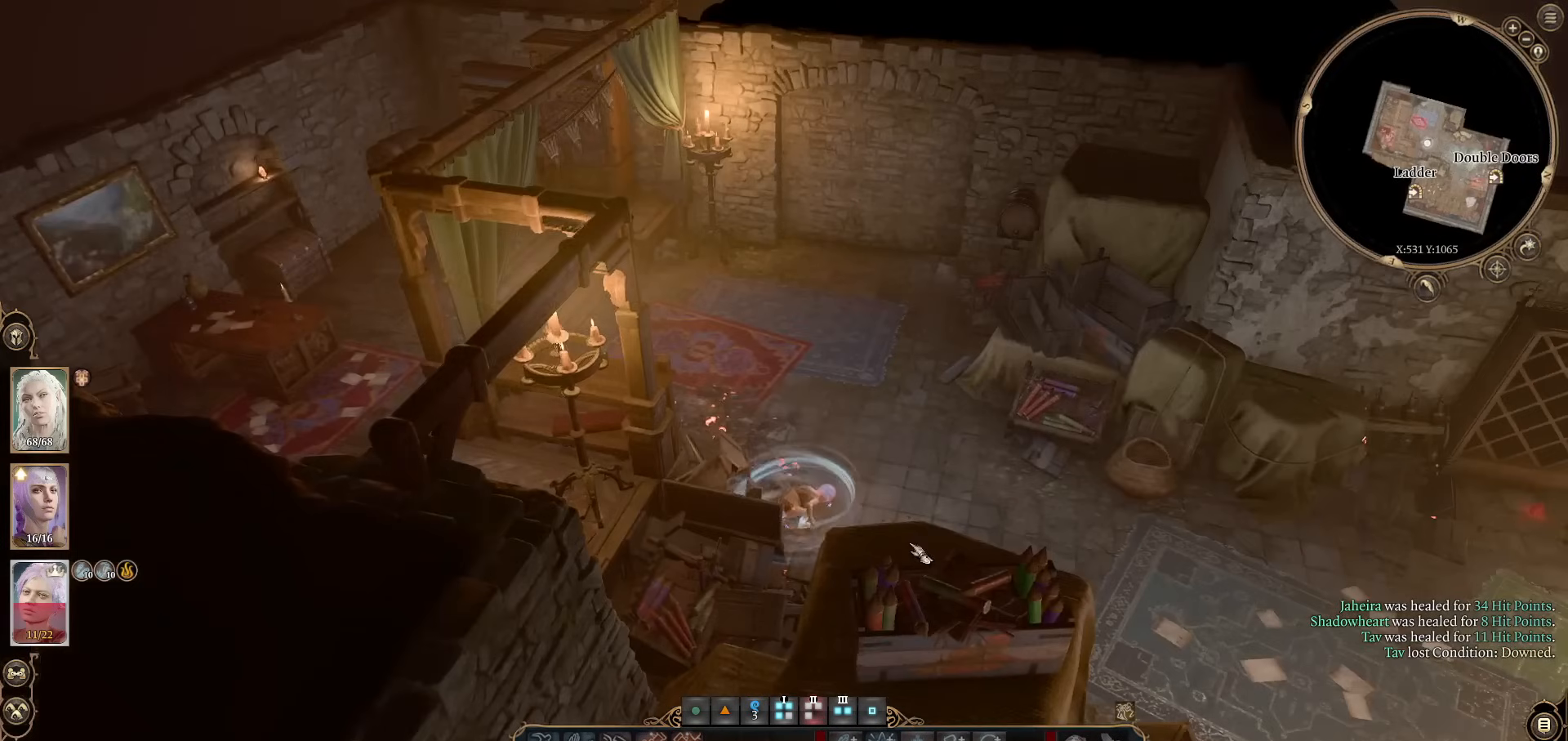
{"keys": ["alt"], "mouse": [], "events": [[117, "alt", "down"]]}